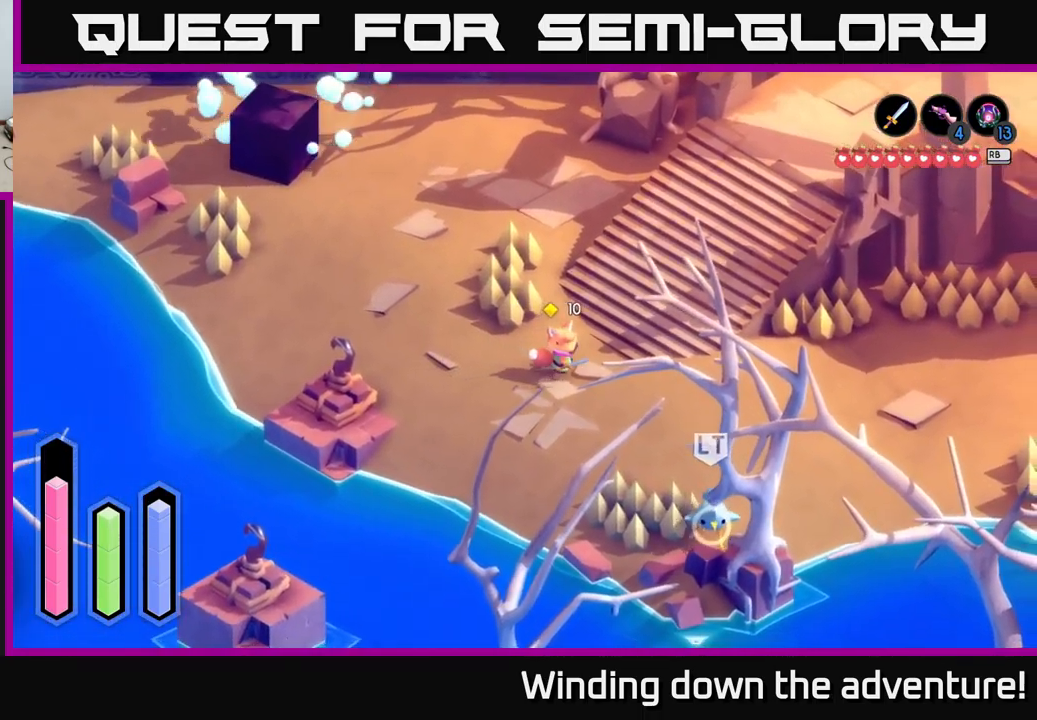
Gameplay with a controller (Xbox layout); each line is a JSON object with the inputs held at the frame after it. "events" lists button and stick changes between this image and that frame as [ms after this image, input, new state], when the widget could be followed in between.
{"buttons": [], "left_stick": "right", "right_stick": "center", "events": []}
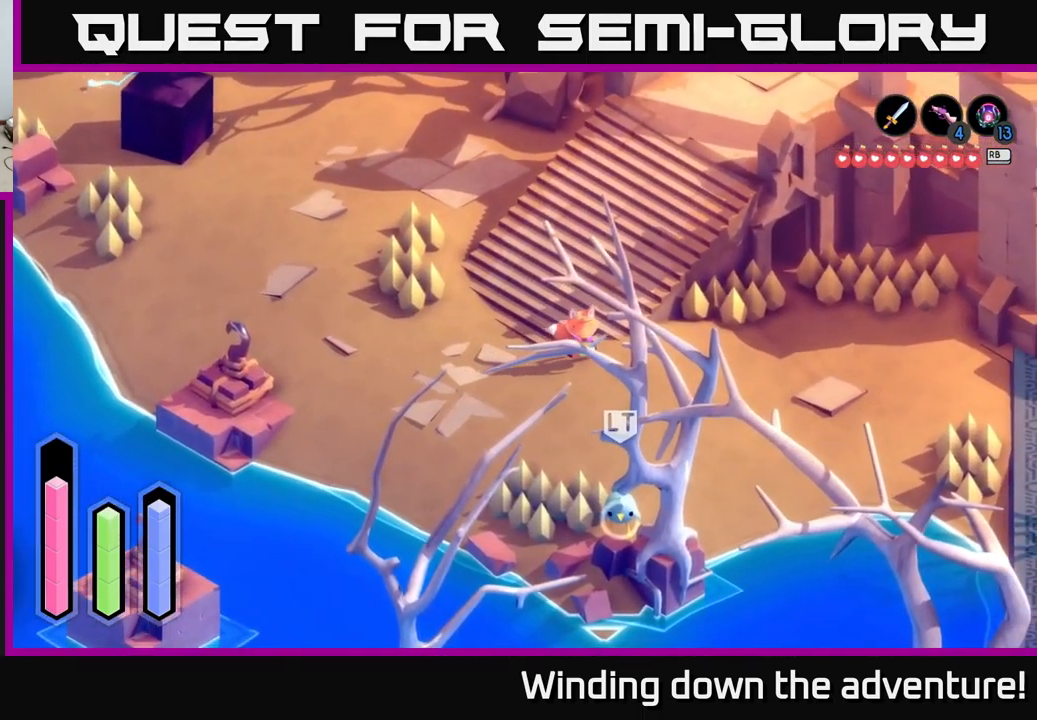
{"buttons": [], "left_stick": "right", "right_stick": "center", "events": []}
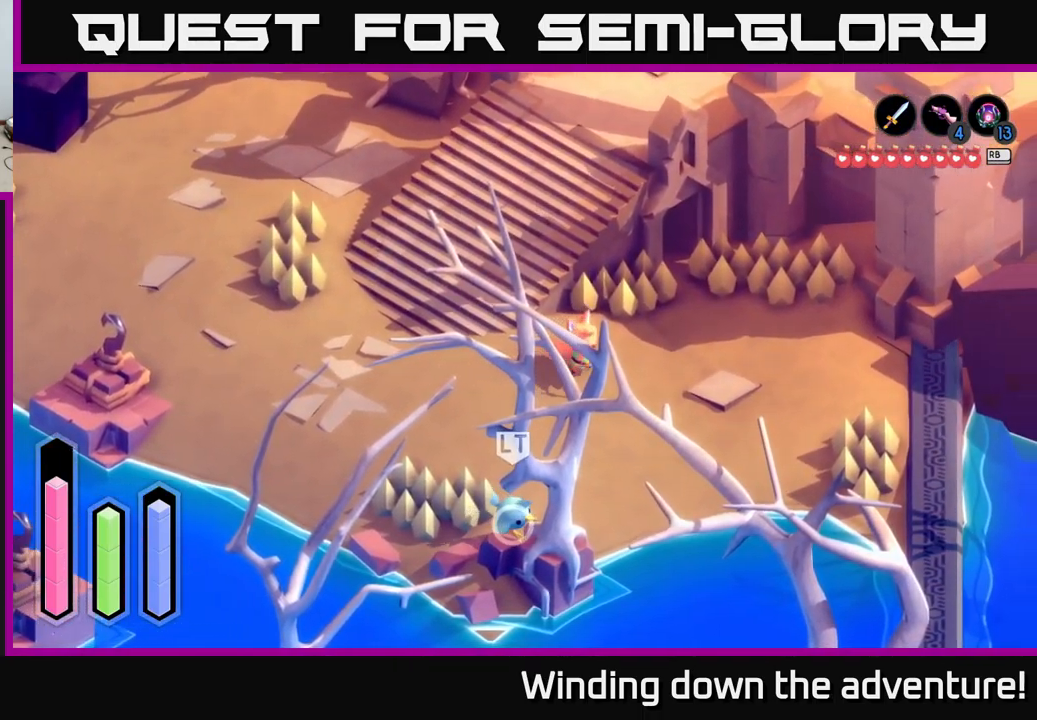
{"buttons": [], "left_stick": "right", "right_stick": "center", "events": []}
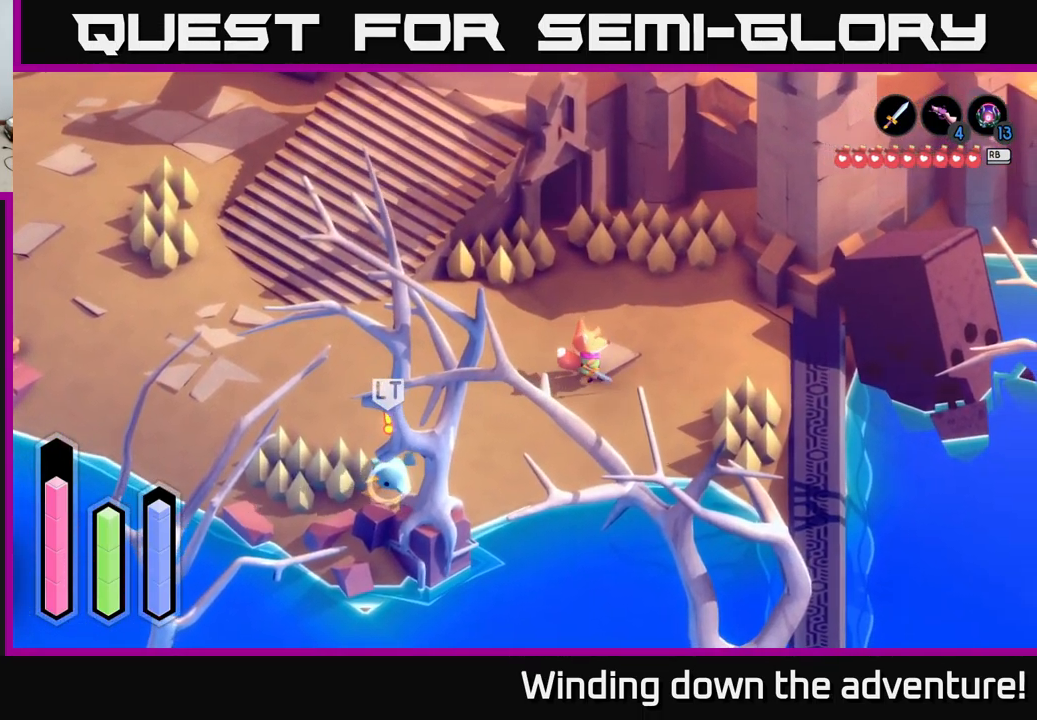
{"buttons": [], "left_stick": "center", "right_stick": "center", "events": [[117, "left_stick", "center"]]}
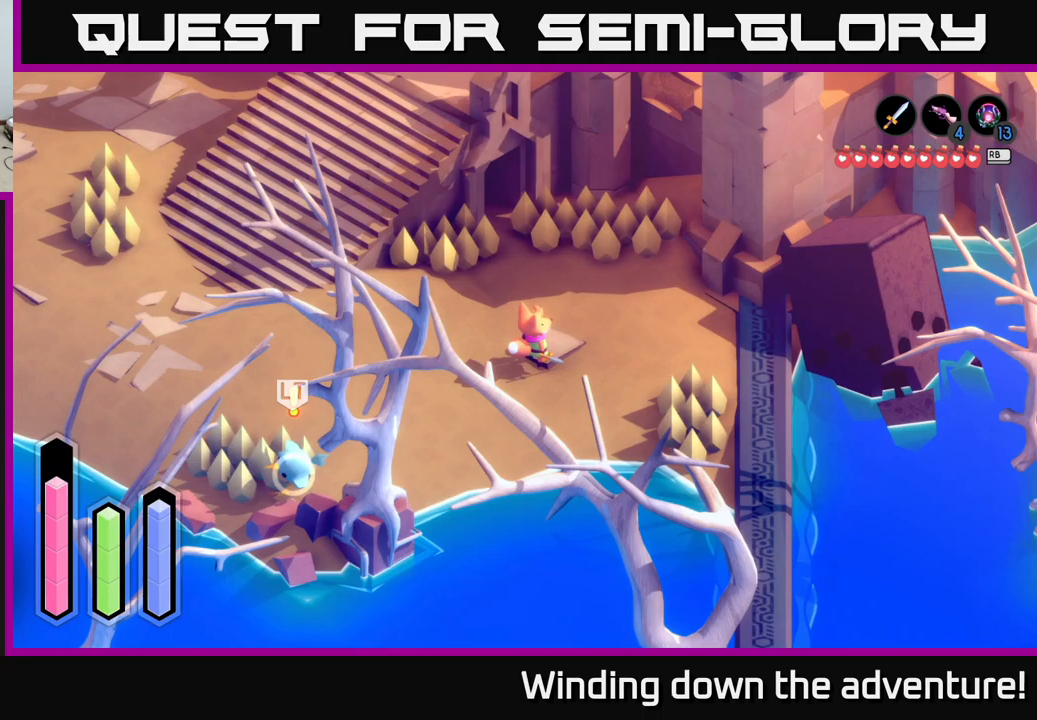
{"buttons": [], "left_stick": "center", "right_stick": "center", "events": []}
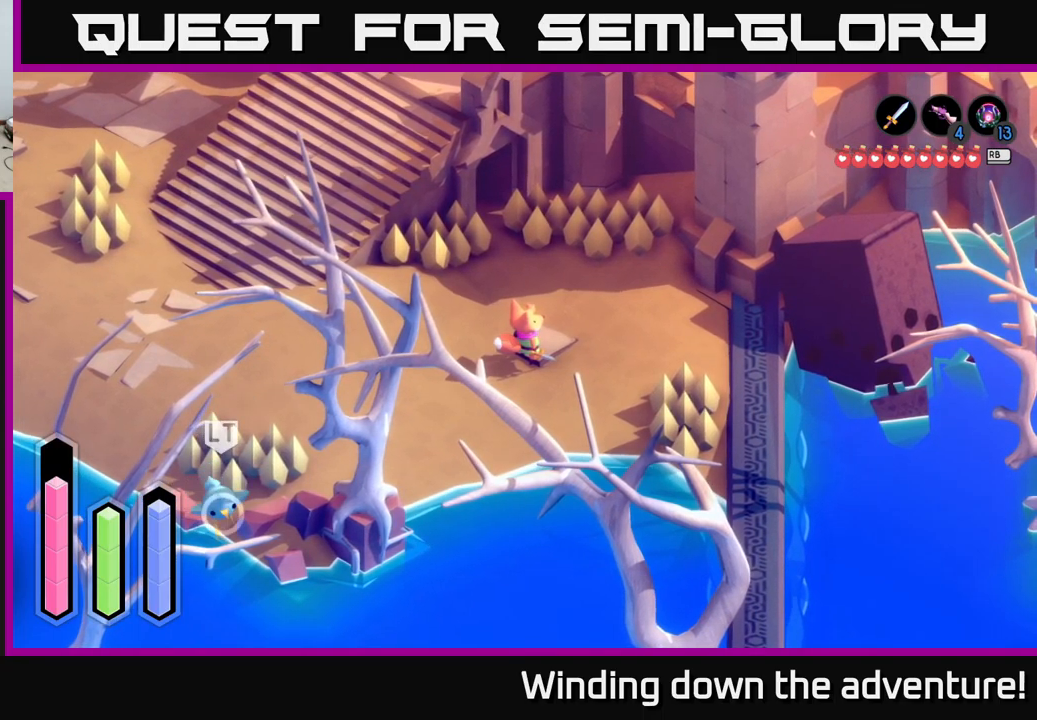
{"buttons": [], "left_stick": "down-left", "right_stick": "center", "events": [[100, "left_stick", "down-left"]]}
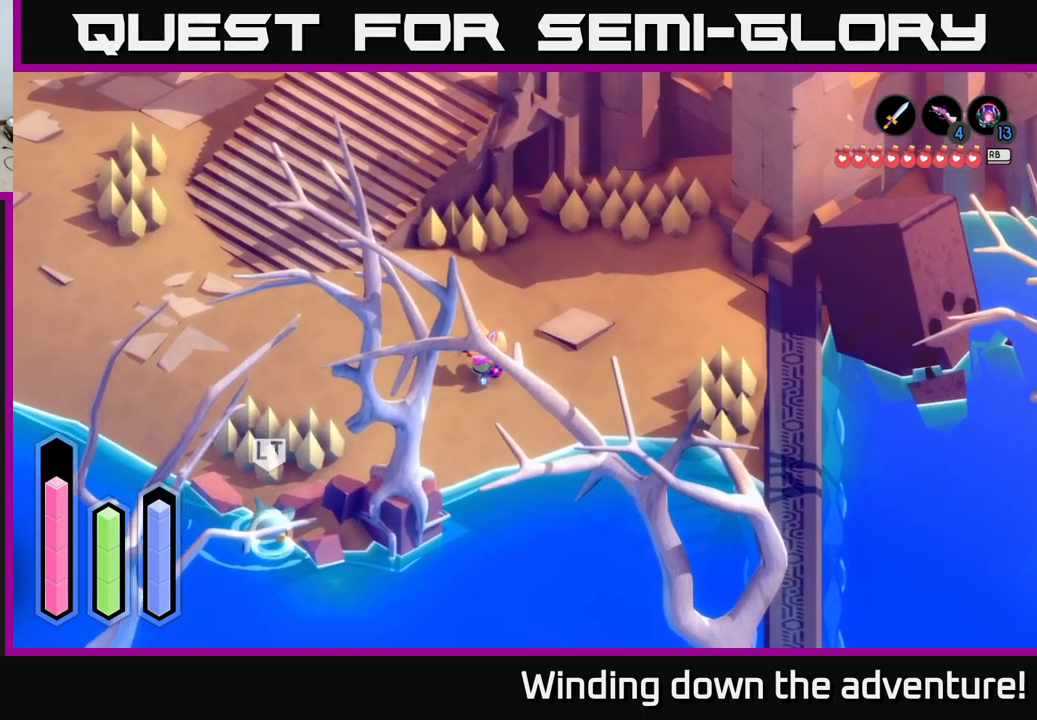
{"buttons": [], "left_stick": "left", "right_stick": "center", "events": [[233, "left_stick", "left"]]}
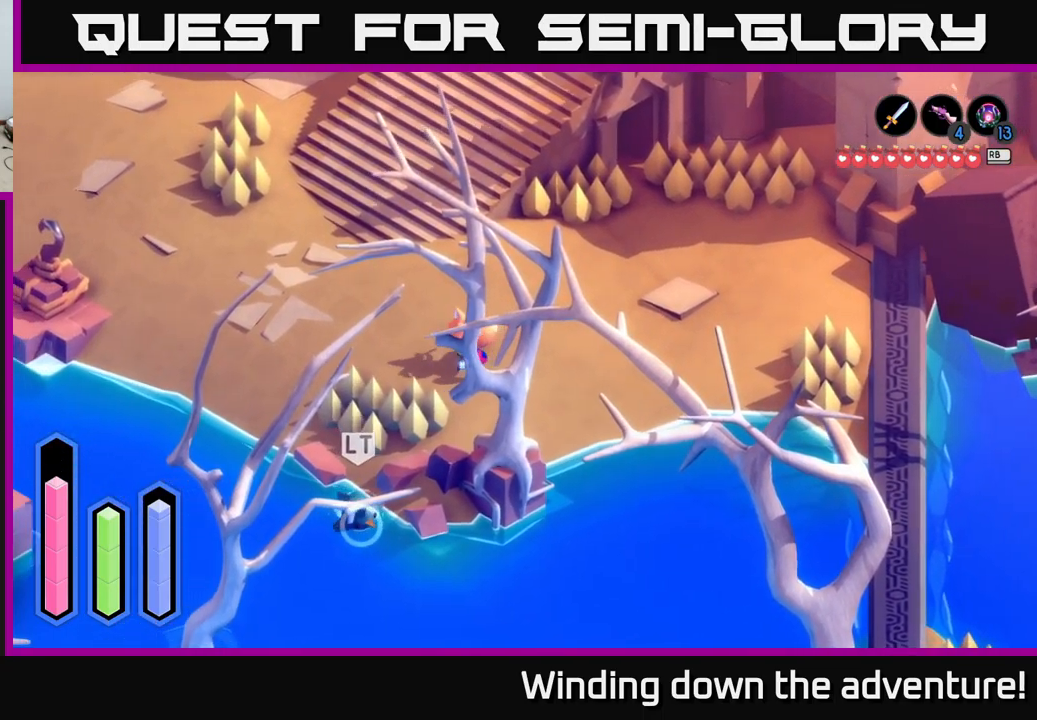
{"buttons": [], "left_stick": "down-left", "right_stick": "center", "events": [[350, "left_stick", "down-left"]]}
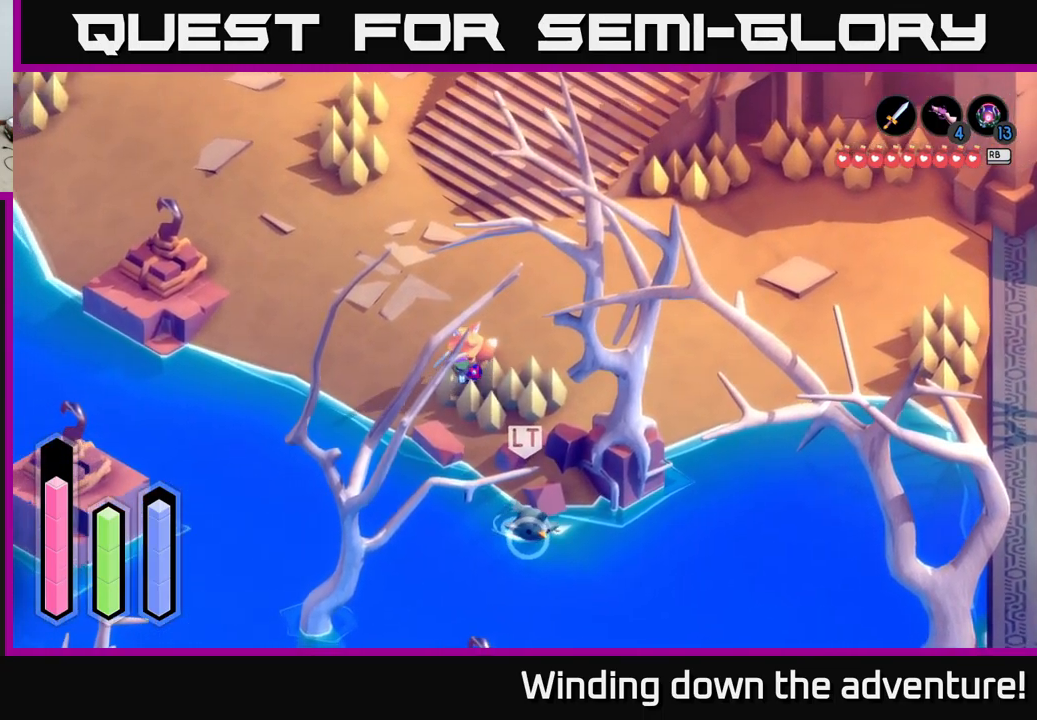
{"buttons": [], "left_stick": "down-left", "right_stick": "center", "events": []}
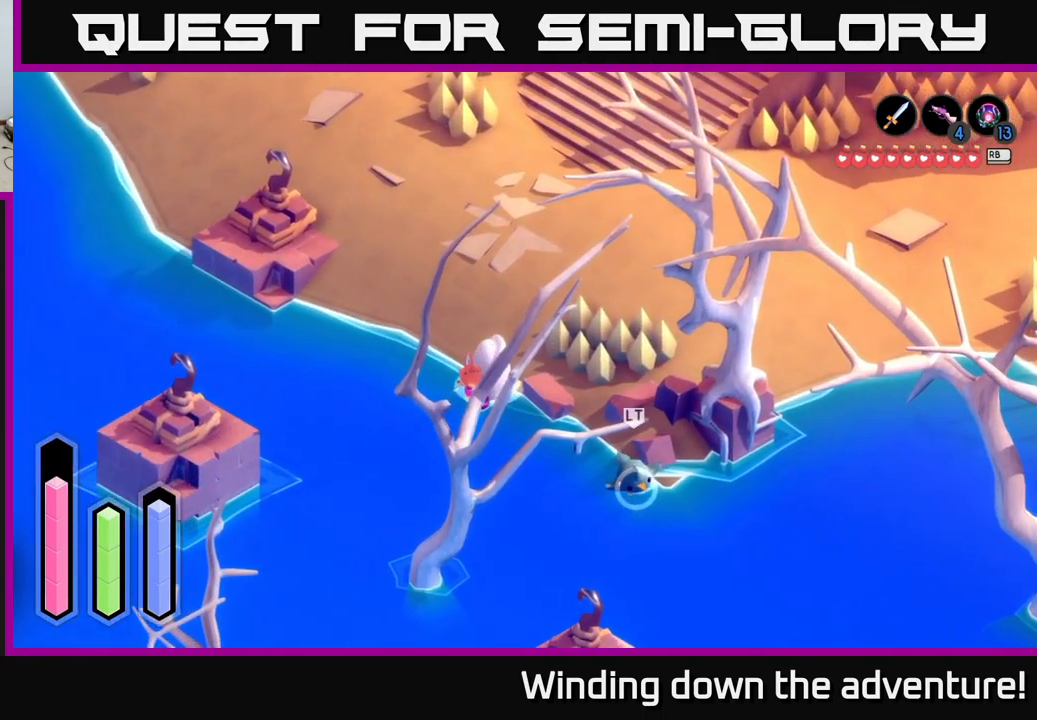
{"buttons": [], "left_stick": "down", "right_stick": "center", "events": [[167, "left_stick", "down"]]}
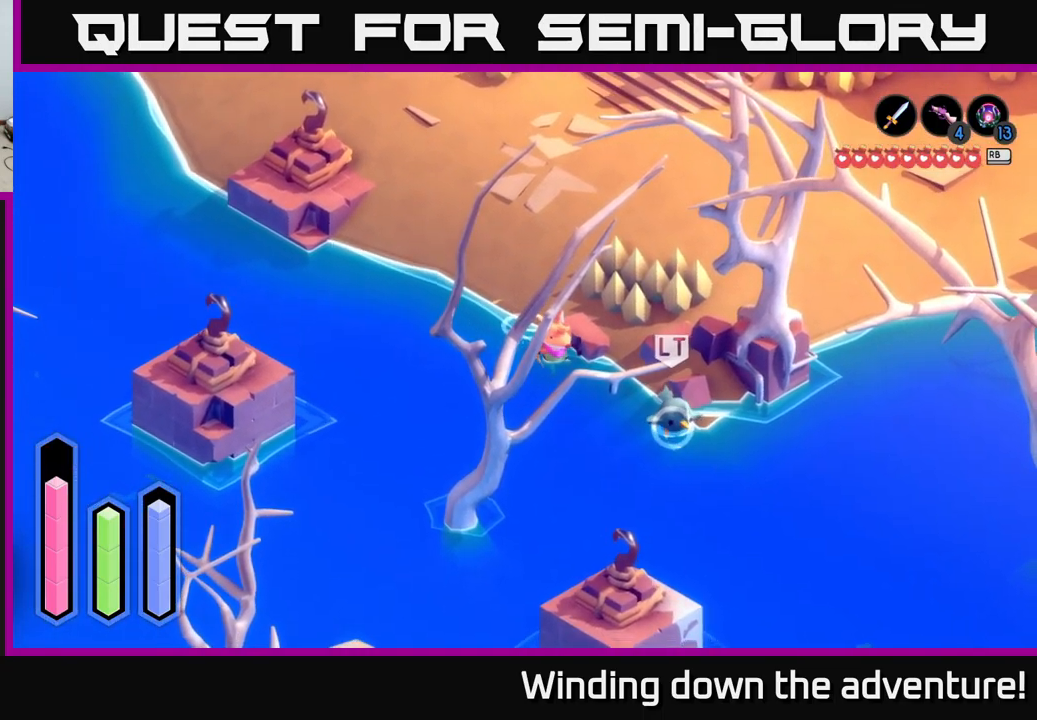
{"buttons": [], "left_stick": "down-right", "right_stick": "center", "events": [[450, "left_stick", "down-right"]]}
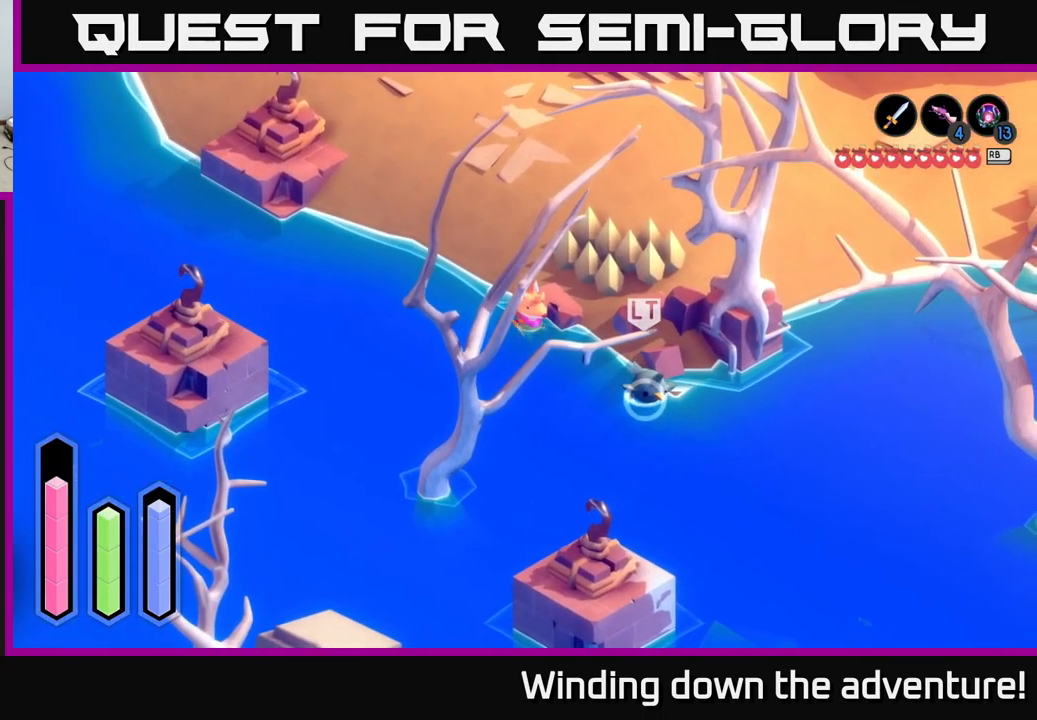
{"buttons": [], "left_stick": "up", "right_stick": "center", "events": [[33, "left_stick", "right"], [183, "left_stick", "up-right"], [350, "left_stick", "up"]]}
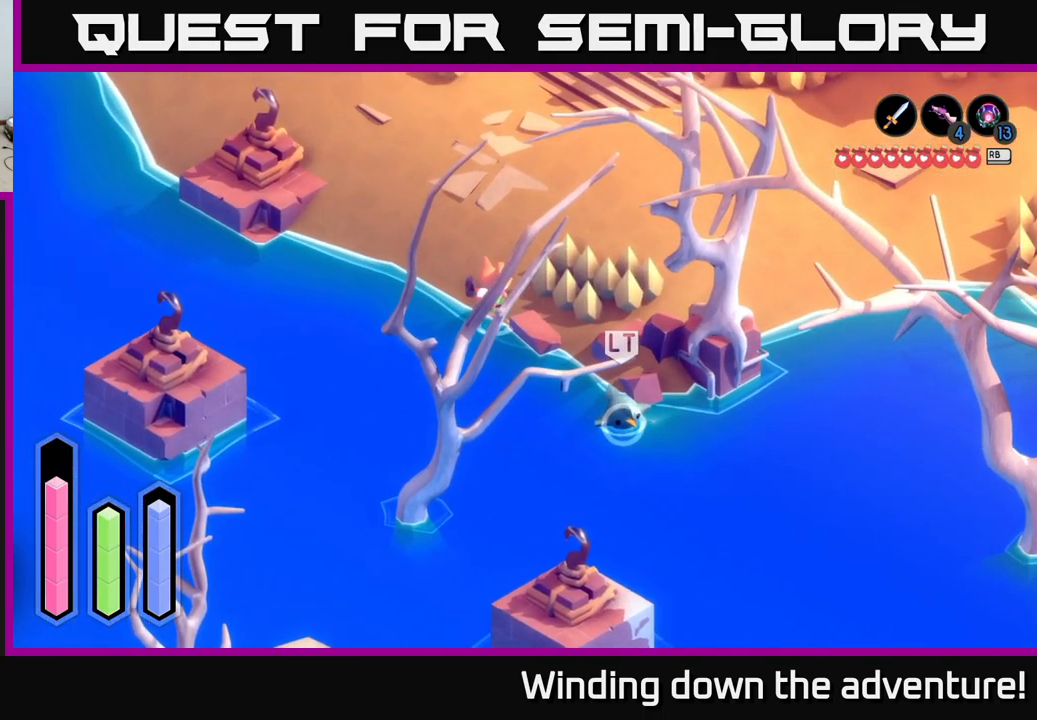
{"buttons": [], "left_stick": "down", "right_stick": "center", "events": [[50, "left_stick", "up-right"], [150, "left_stick", "right"], [300, "left_stick", "down-right"], [417, "left_stick", "down"]]}
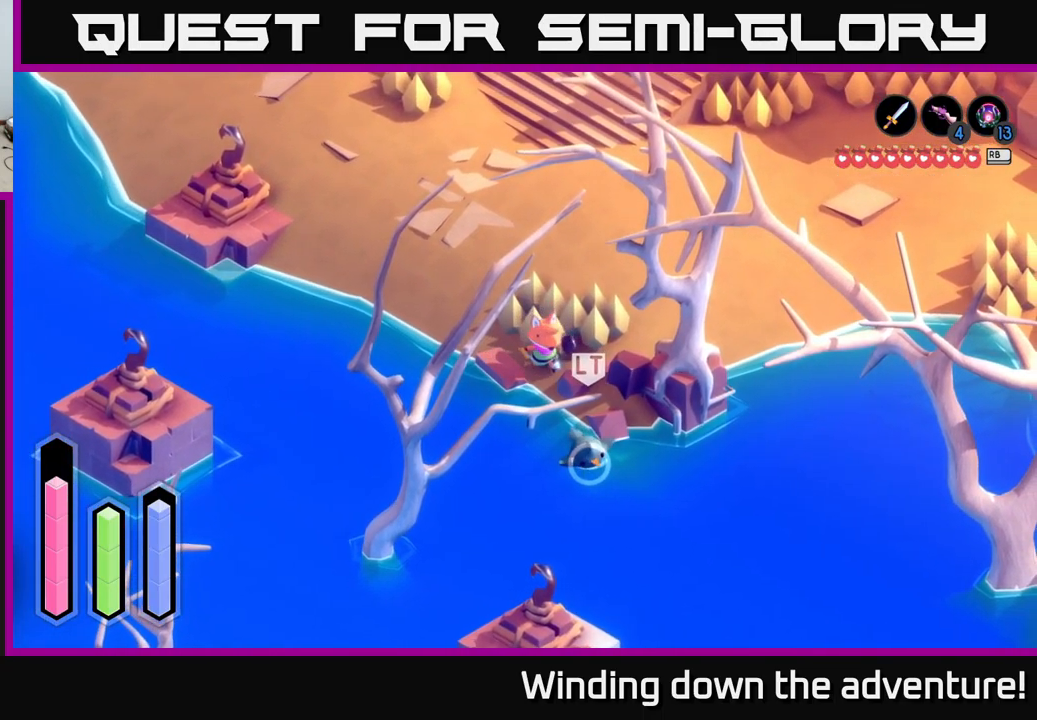
{"buttons": [], "left_stick": "down", "right_stick": "center", "events": []}
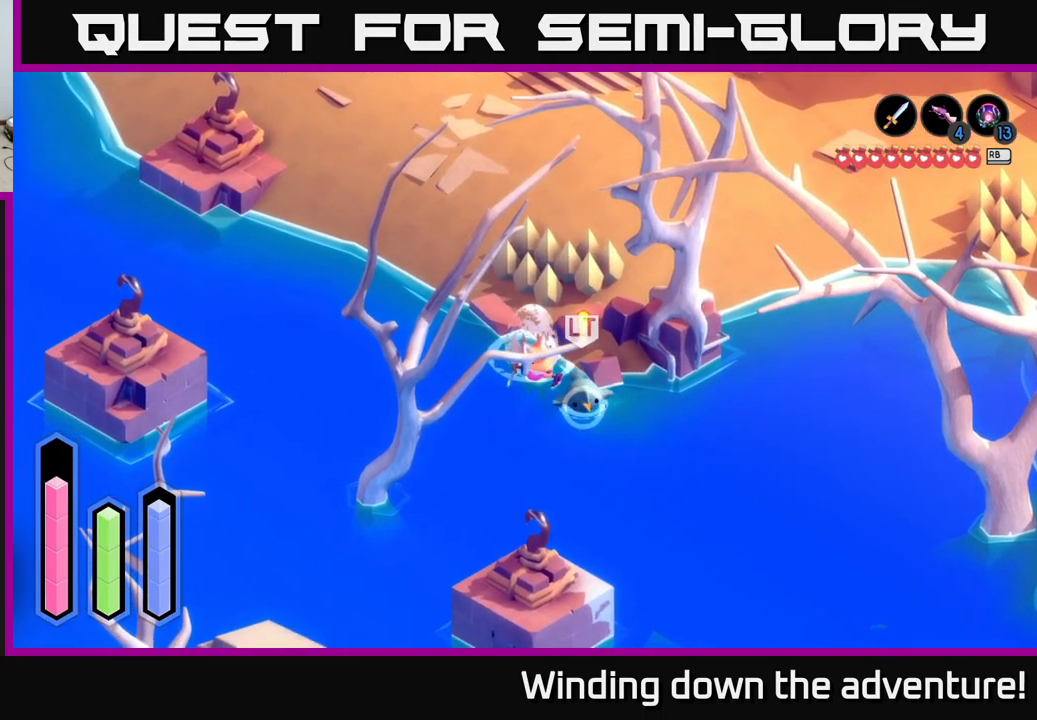
{"buttons": [], "left_stick": "down", "right_stick": "center", "events": []}
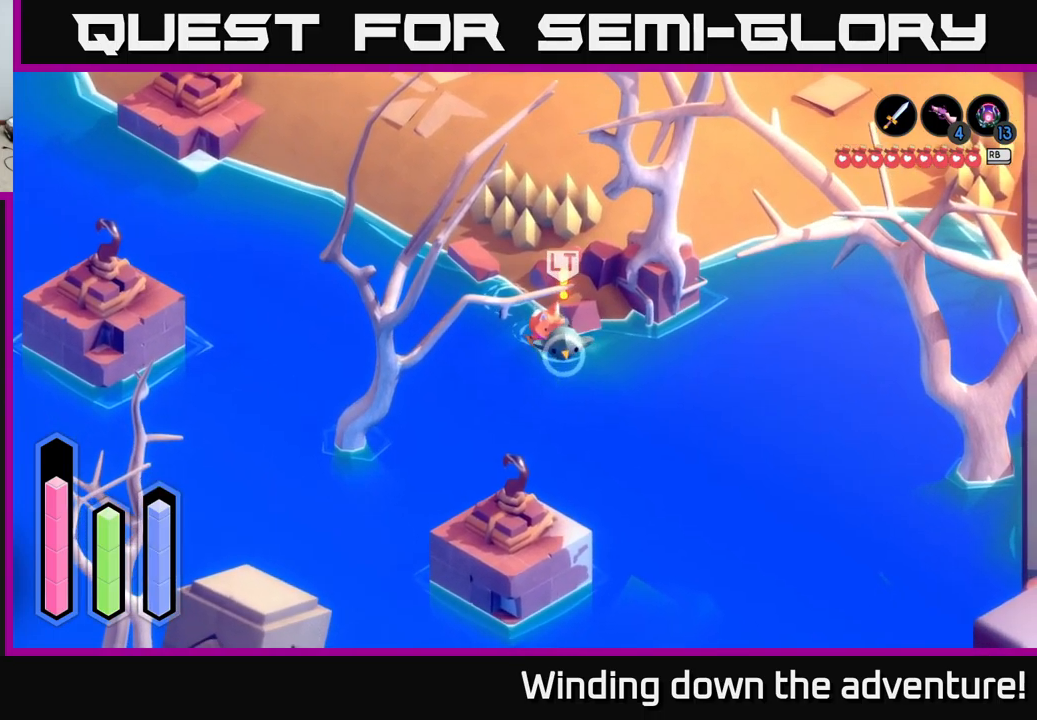
{"buttons": [], "left_stick": "down-right", "right_stick": "center", "events": [[117, "left_stick", "down-right"]]}
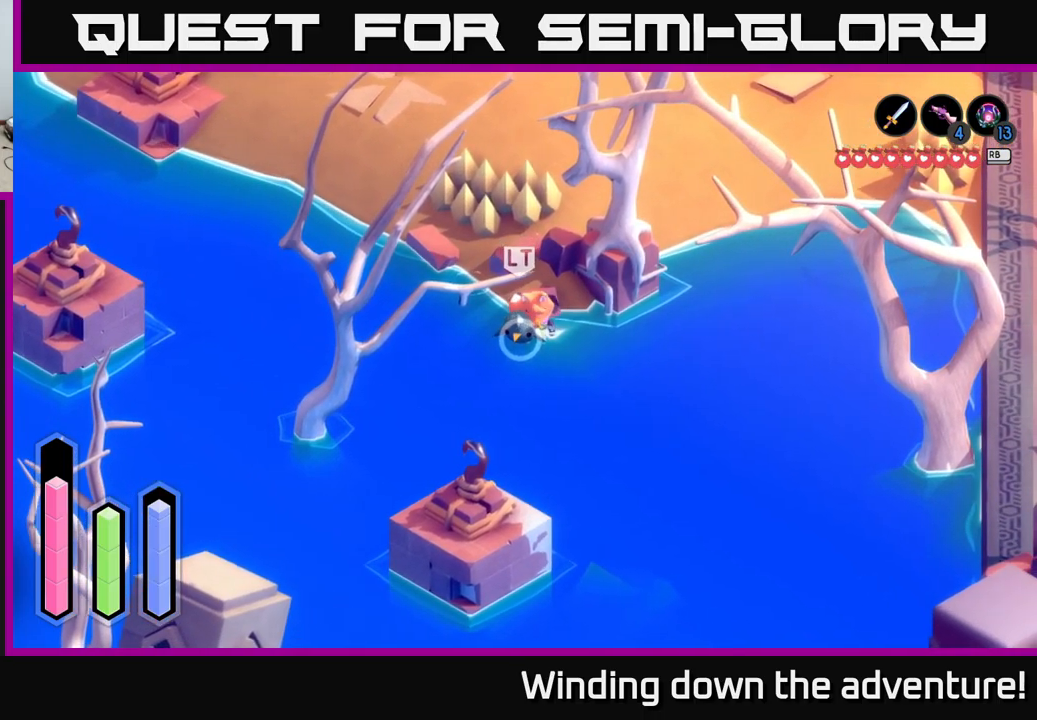
{"buttons": [], "left_stick": "down-right", "right_stick": "center", "events": []}
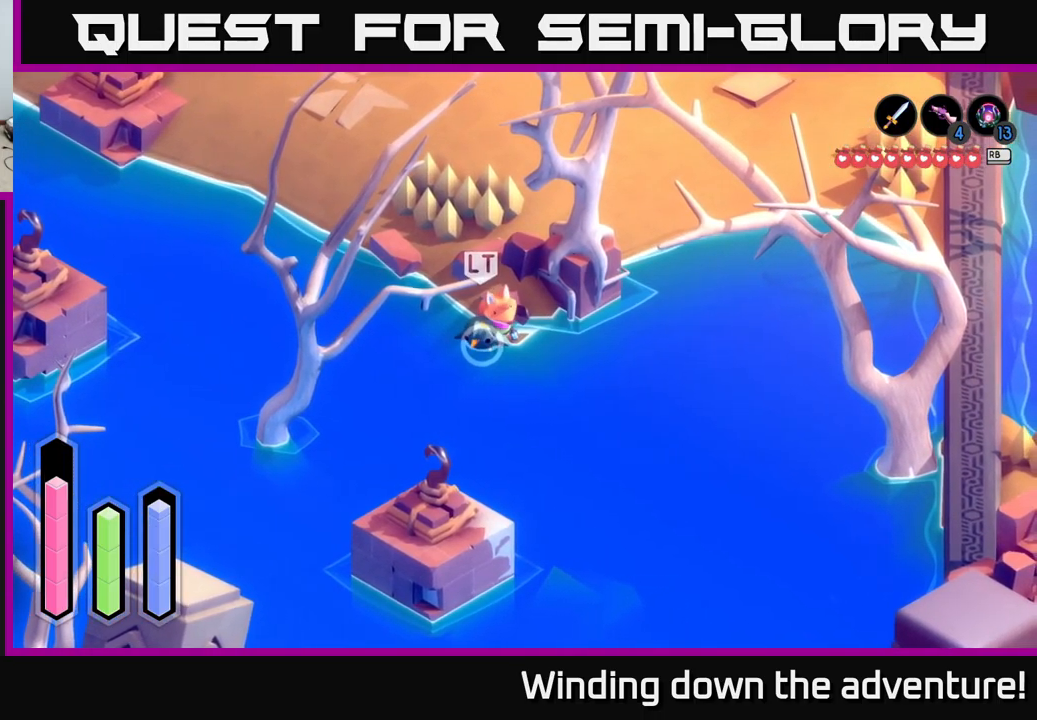
{"buttons": [], "left_stick": "down-left", "right_stick": "center", "events": [[283, "left_stick", "down"], [400, "left_stick", "down-left"]]}
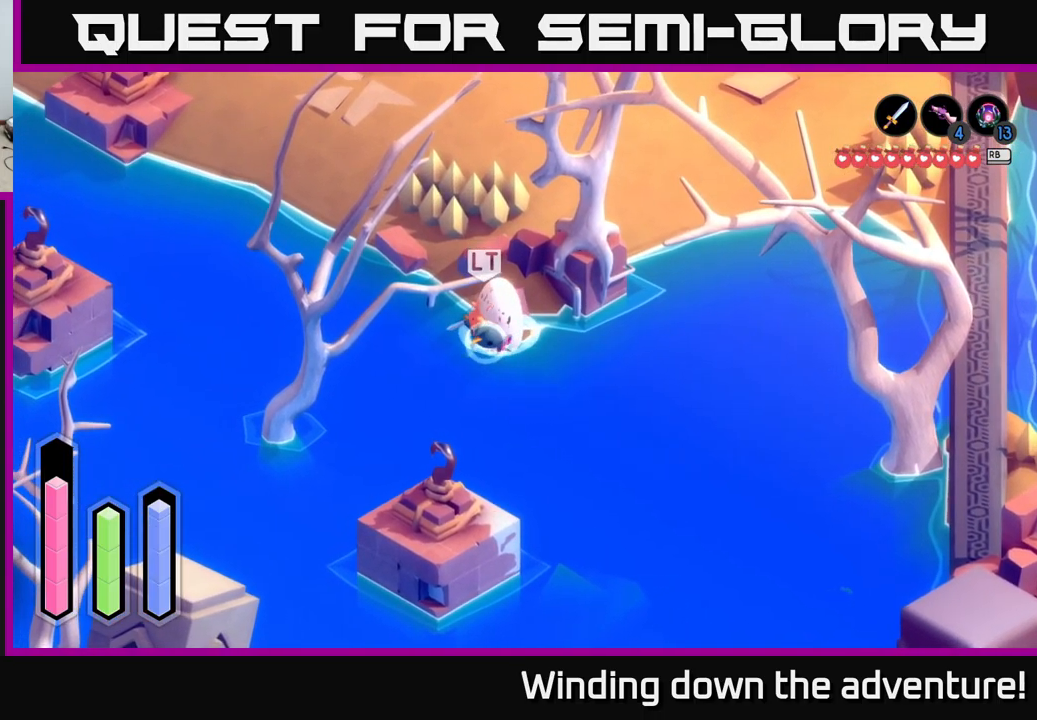
{"buttons": [], "left_stick": "down", "right_stick": "center", "events": [[200, "left_stick", "down"]]}
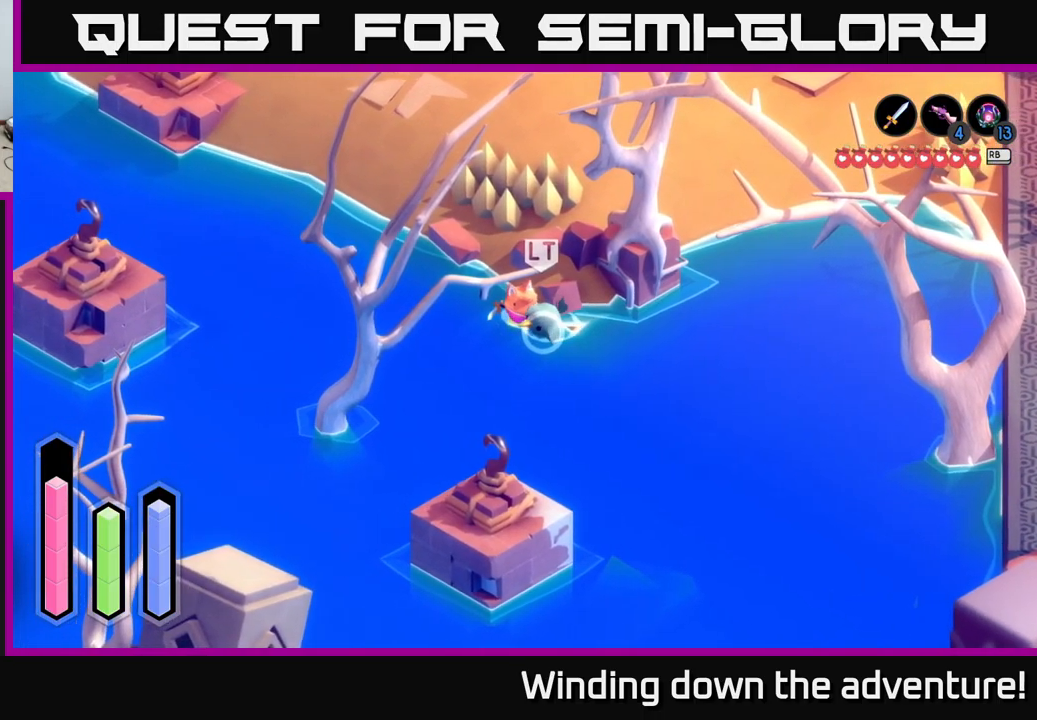
{"buttons": [], "left_stick": "up", "right_stick": "center", "events": [[117, "left_stick", "right"], [167, "left_stick", "up"]]}
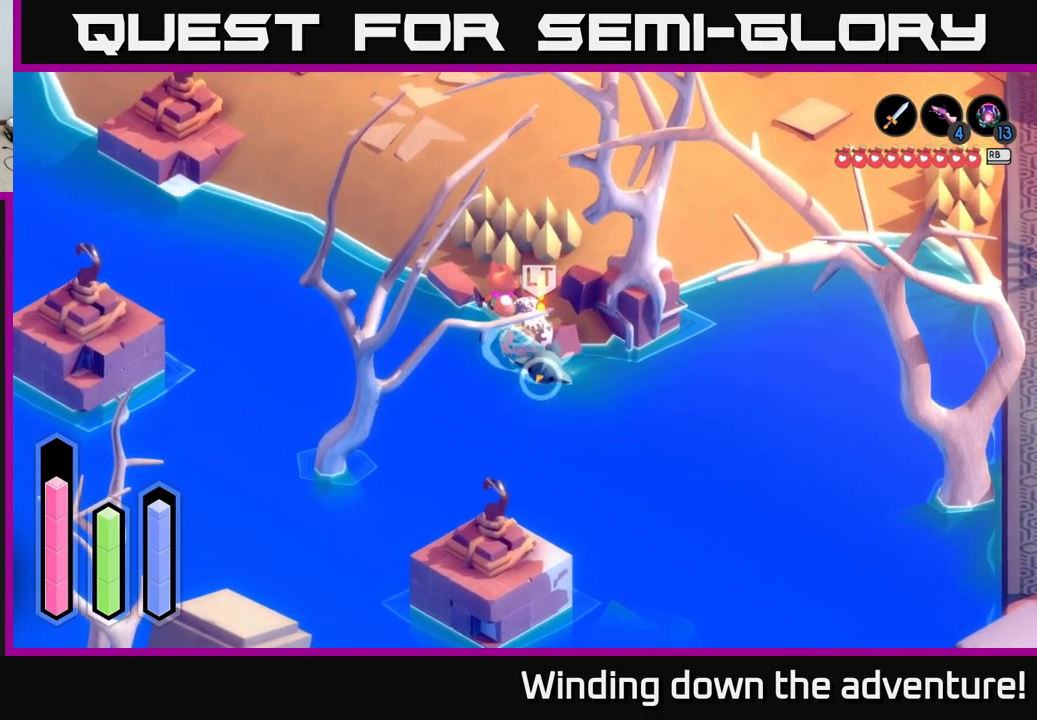
{"buttons": [], "left_stick": "up", "right_stick": "center", "events": []}
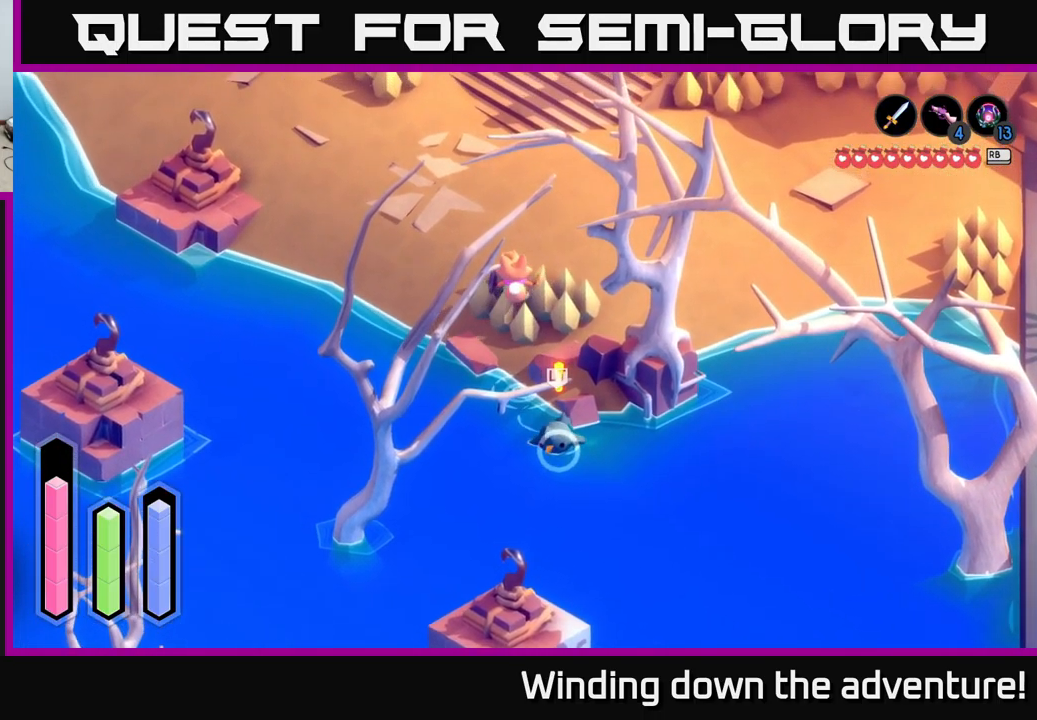
{"buttons": [], "left_stick": "up-left", "right_stick": "center", "events": [[250, "left_stick", "up-left"]]}
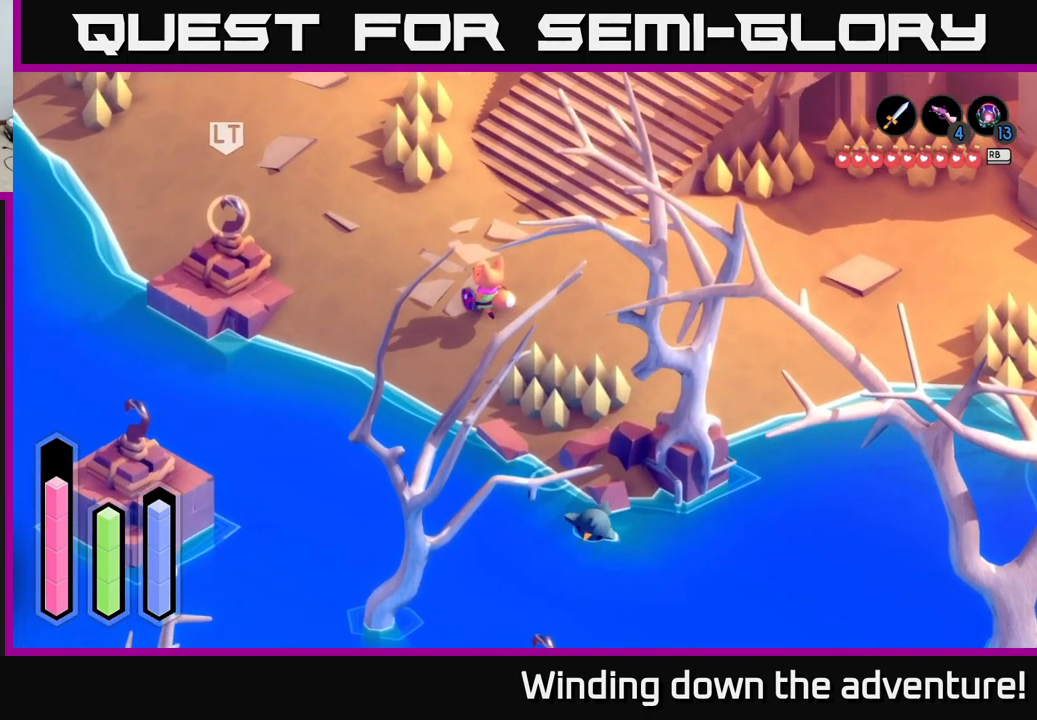
{"buttons": ["L2"], "left_stick": "down-right", "right_stick": "center", "events": [[383, "left_stick", "down-left"], [467, "left_stick", "down-right"], [483, "L2", "down"]]}
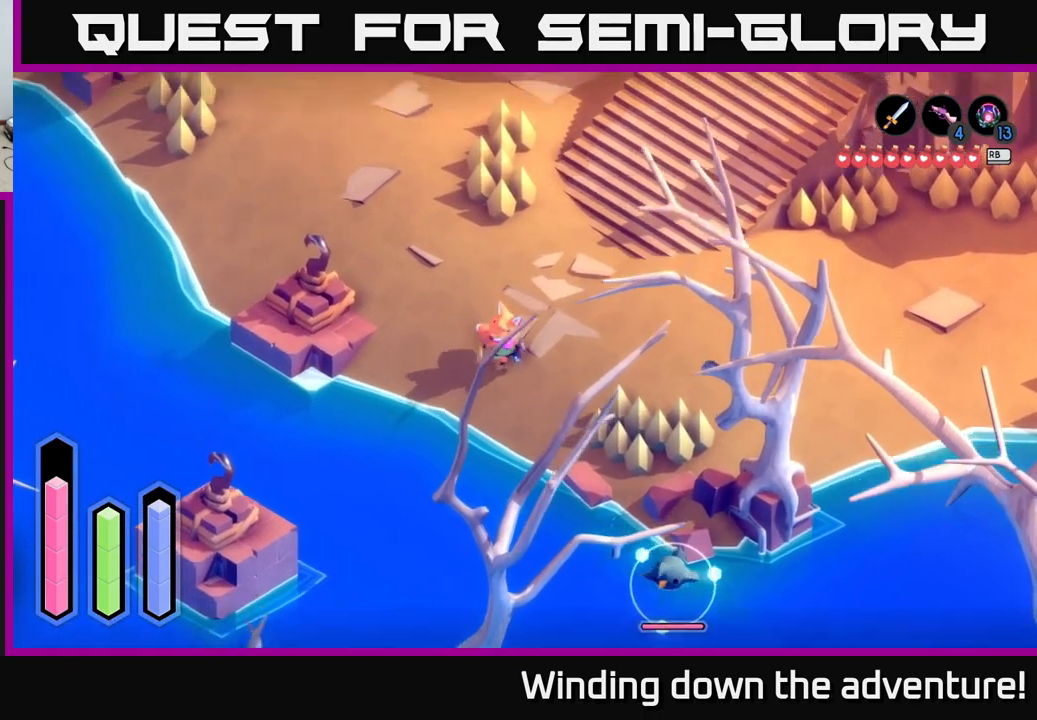
{"buttons": ["L2"], "left_stick": "up-left", "right_stick": "down-right", "events": [[100, "left_stick", "center"], [283, "left_stick", "up-left"], [350, "right_stick", "down-right"]]}
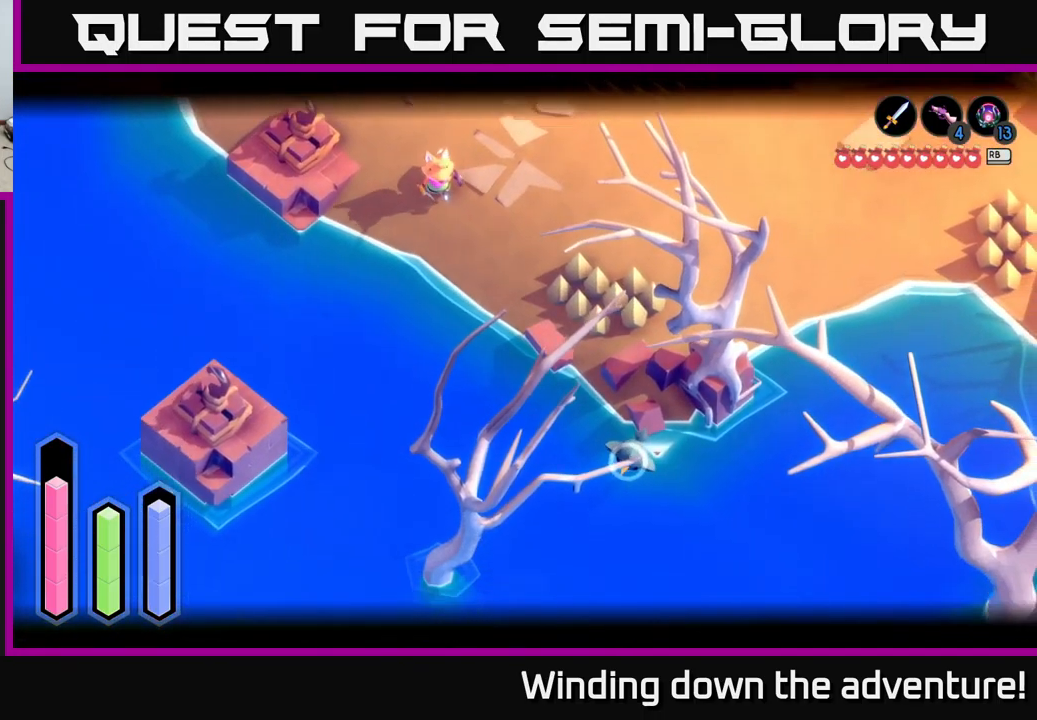
{"buttons": ["L2"], "left_stick": "right", "right_stick": "center", "events": [[167, "right_stick", "center"], [217, "left_stick", "center"], [367, "left_stick", "right"]]}
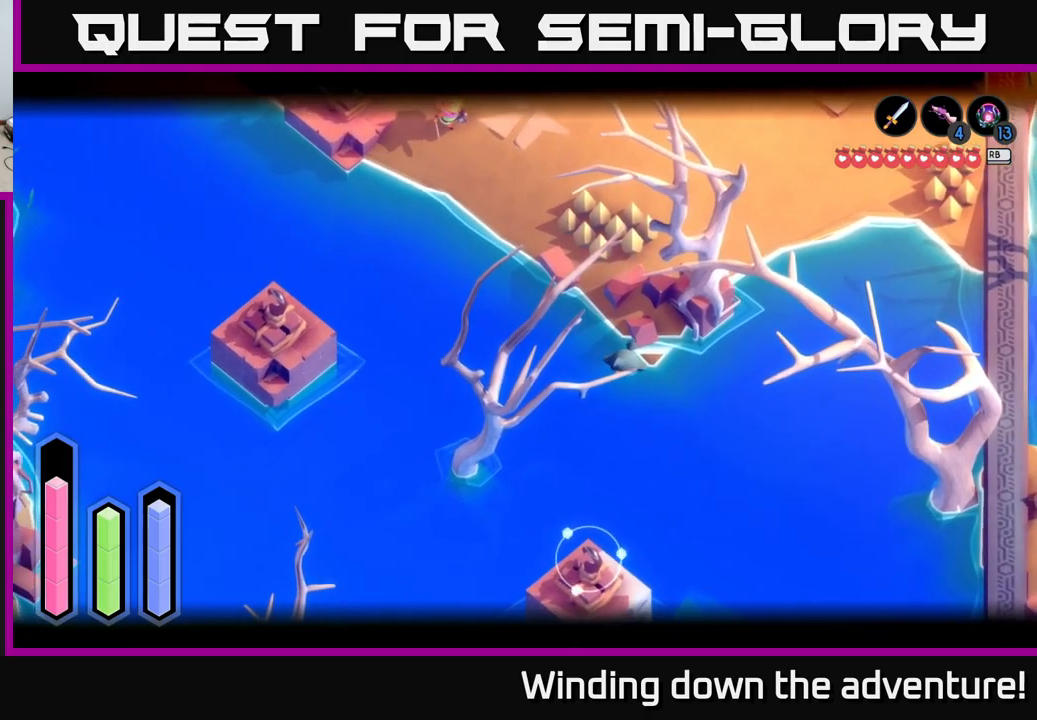
{"buttons": ["L2"], "left_stick": "center", "right_stick": "right", "events": [[100, "left_stick", "center"], [134, "right_stick", "right"], [334, "right_stick", "center"], [484, "right_stick", "right"]]}
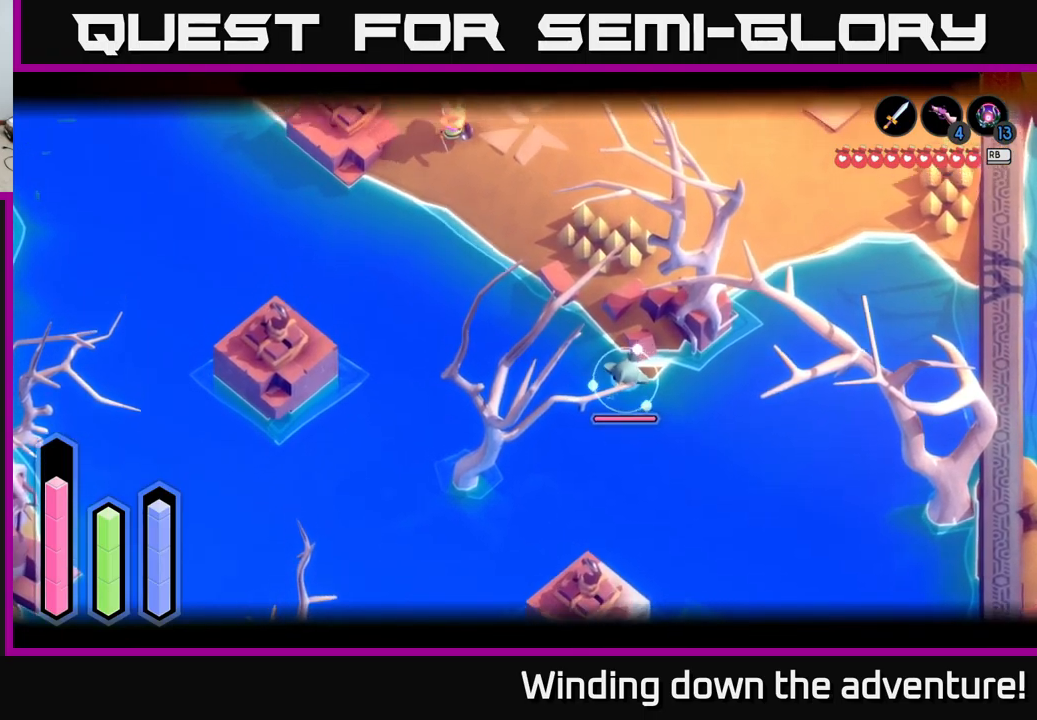
{"buttons": ["L2"], "left_stick": "center", "right_stick": "center", "events": [[100, "right_stick", "center"], [384, "B", "down"], [450, "B", "up"]]}
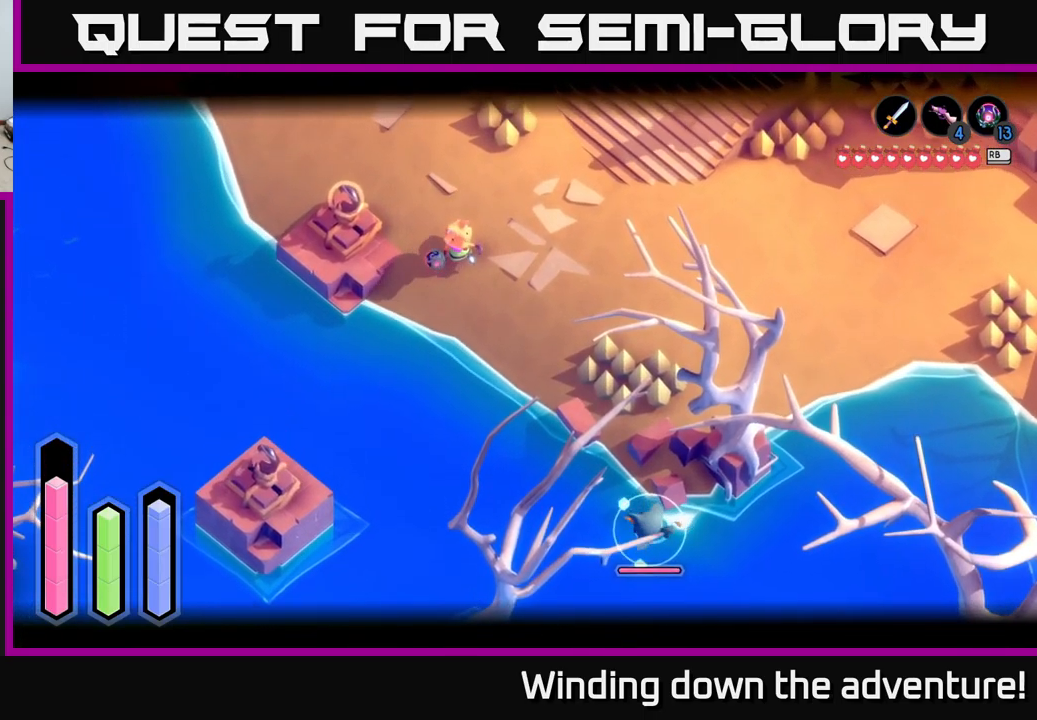
{"buttons": ["L2"], "left_stick": "center", "right_stick": "center", "events": []}
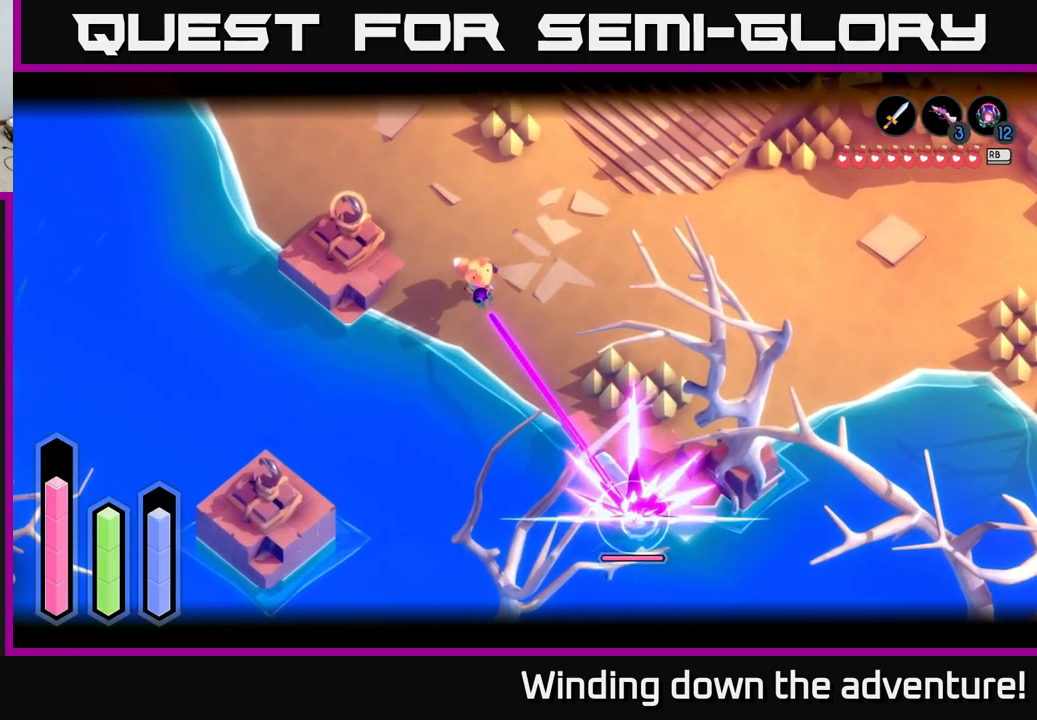
{"buttons": ["L2"], "left_stick": "down-left", "right_stick": "center", "events": [[300, "left_stick", "down-left"]]}
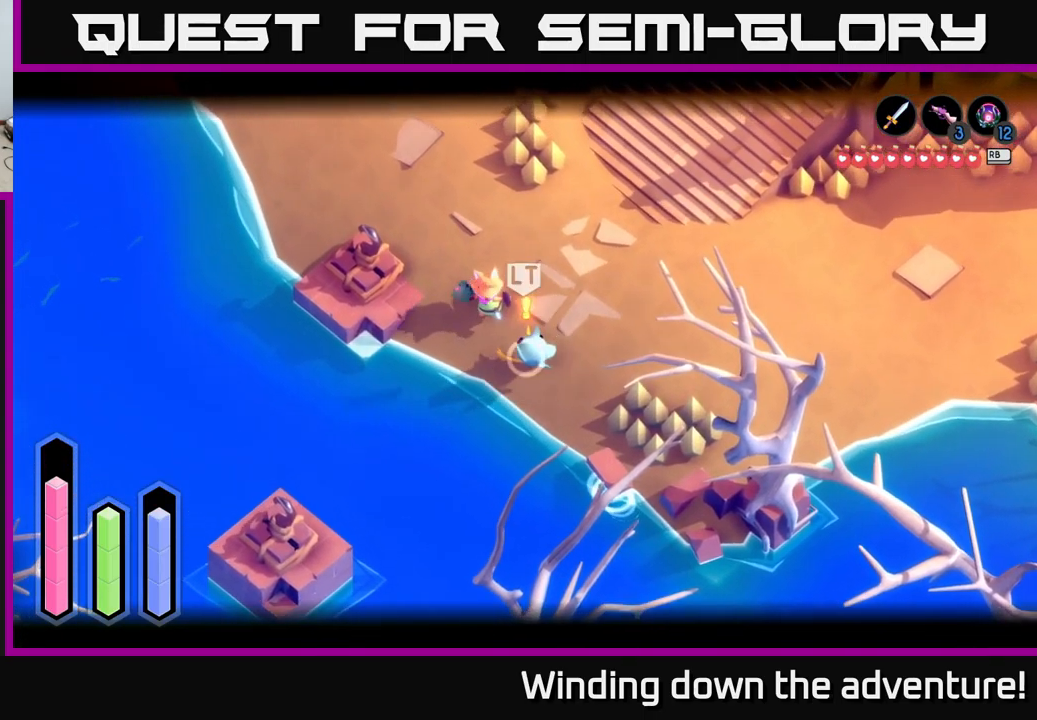
{"buttons": [], "left_stick": "down-right", "right_stick": "center", "events": [[34, "L2", "up"], [334, "left_stick", "down"], [500, "left_stick", "down-right"]]}